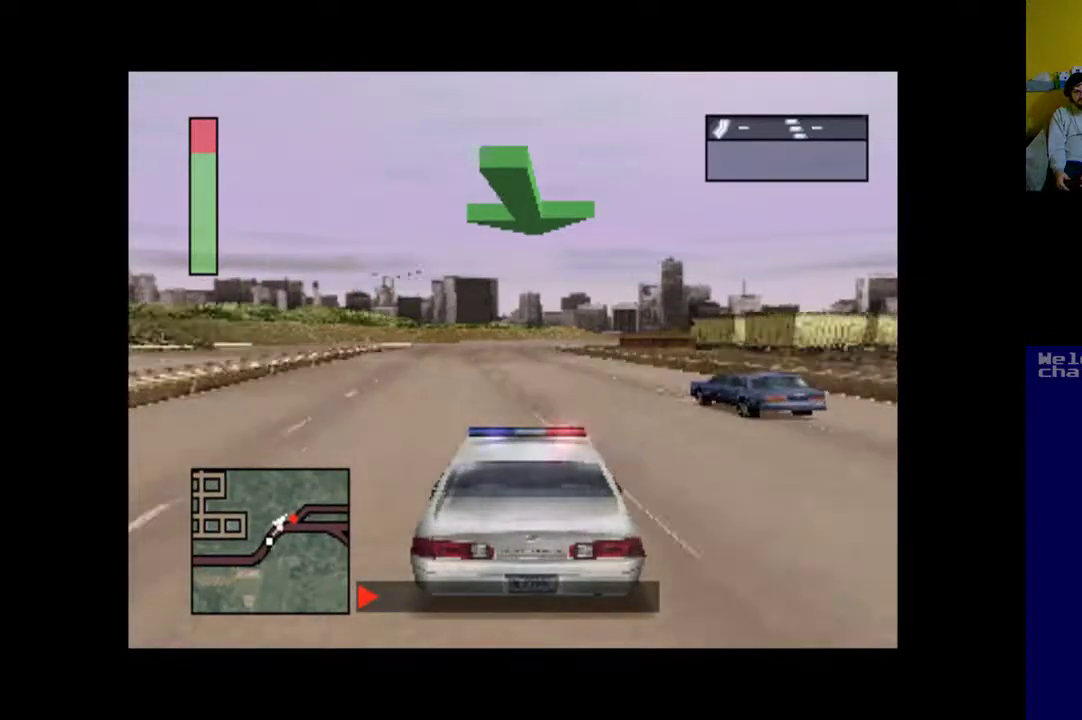
Gameplay with a controller (Xbox layout); each line is a JSON object with the inputs held at the frame after it. "events" lists button and stick changes between this image and that frame as [ms after this image, input, new state], when the widget could be followed in between. Not read: left_stick right_stick.
{"buttons": ["A"], "events": []}
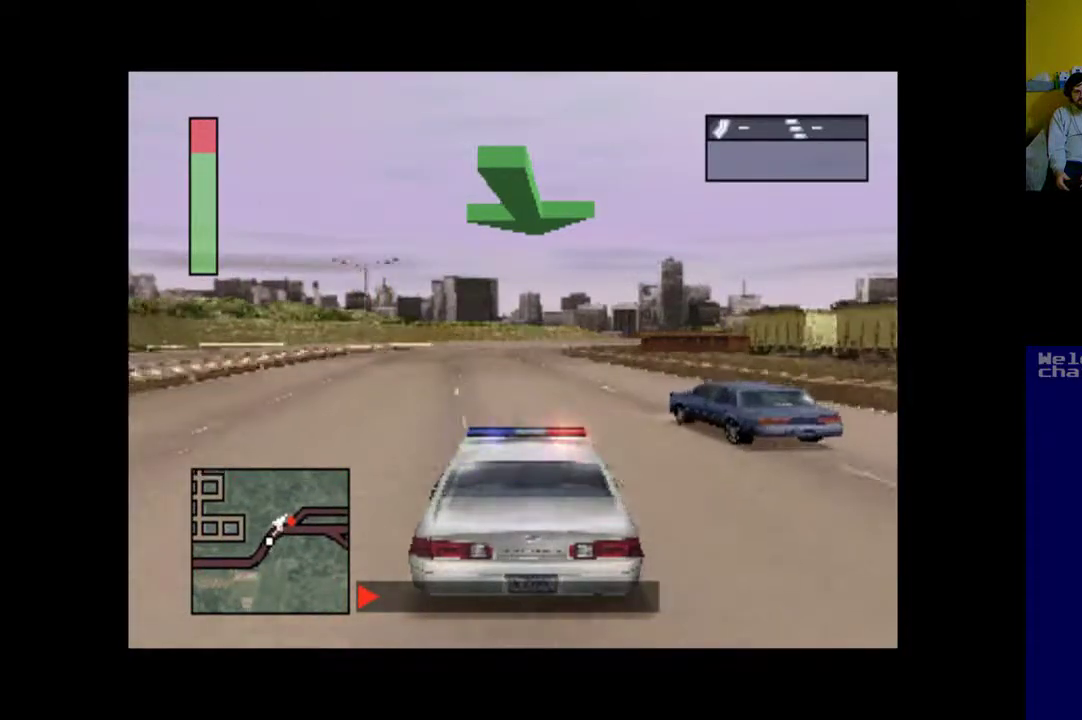
{"buttons": ["A", "DPAD_LEFT"], "events": [[383, "DPAD_LEFT", "down"]]}
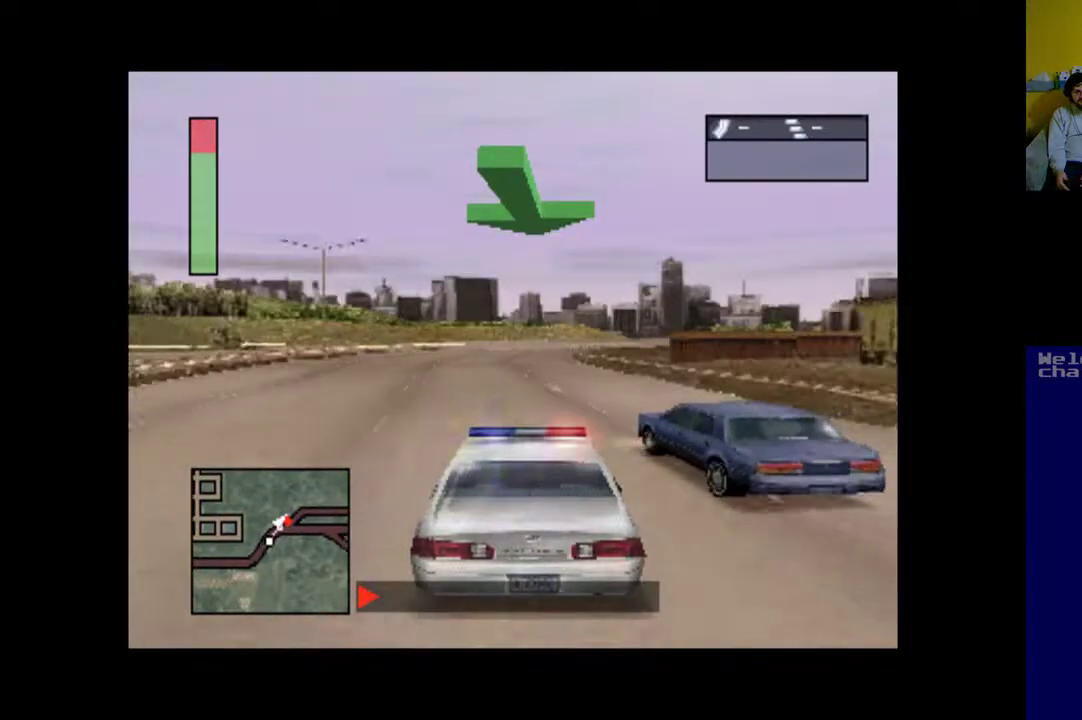
{"buttons": ["A"], "events": [[17, "DPAD_LEFT", "up"]]}
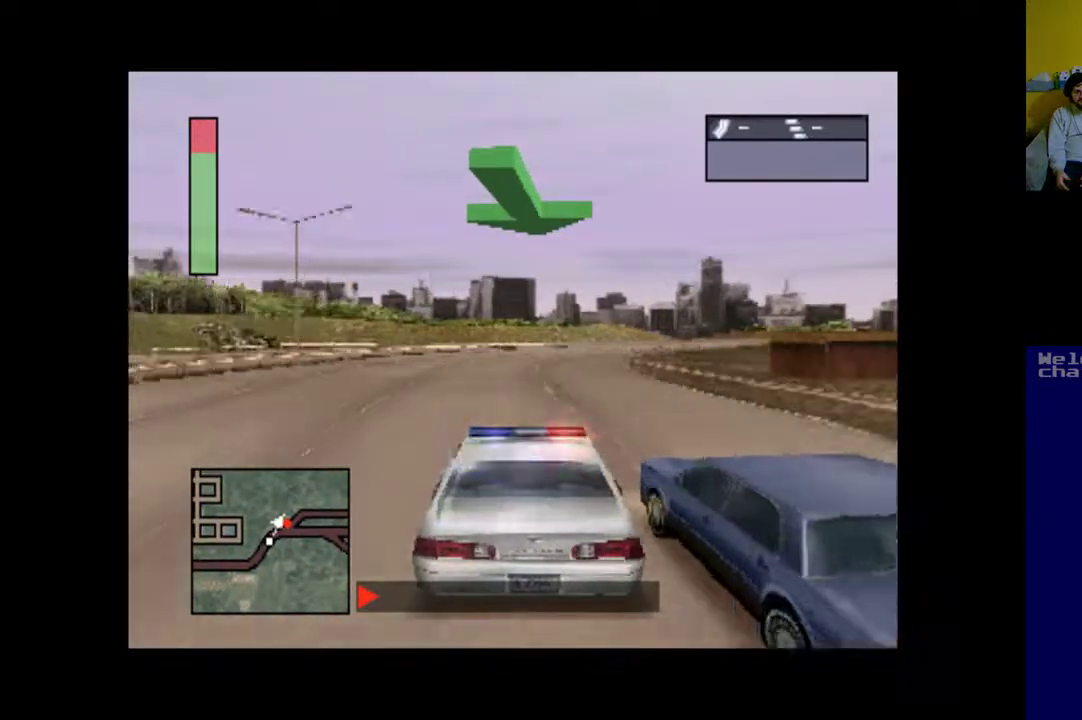
{"buttons": ["A"], "events": [[283, "DPAD_RIGHT", "down"], [483, "DPAD_RIGHT", "up"]]}
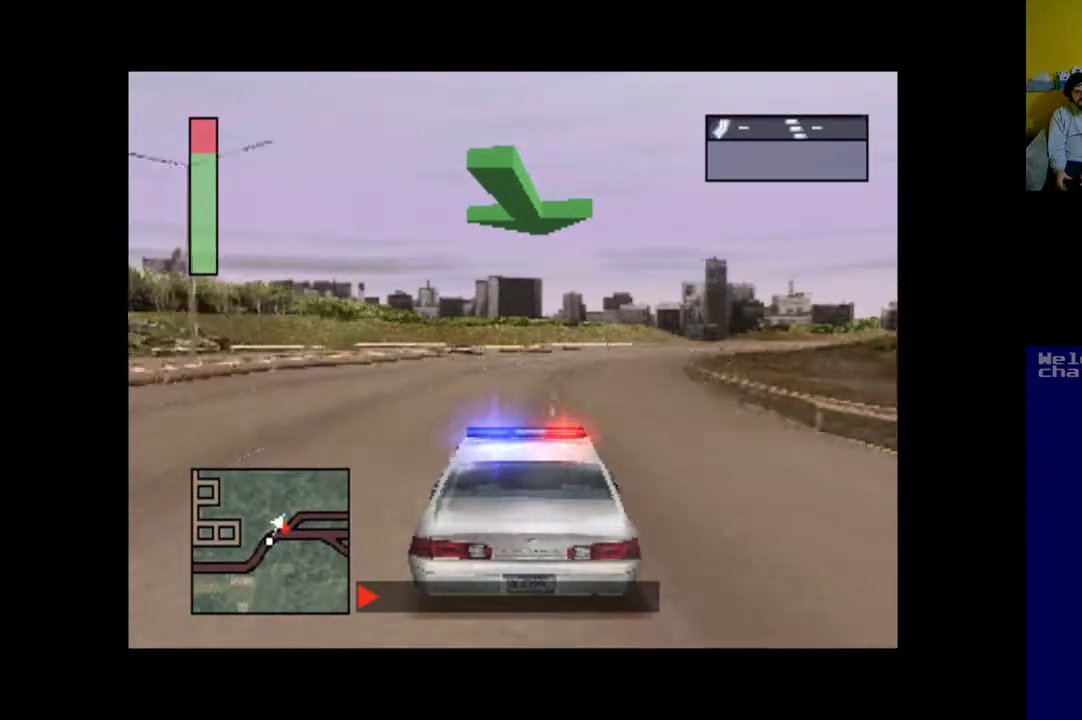
{"buttons": ["A"], "events": [[150, "DPAD_RIGHT", "down"], [383, "DPAD_RIGHT", "up"]]}
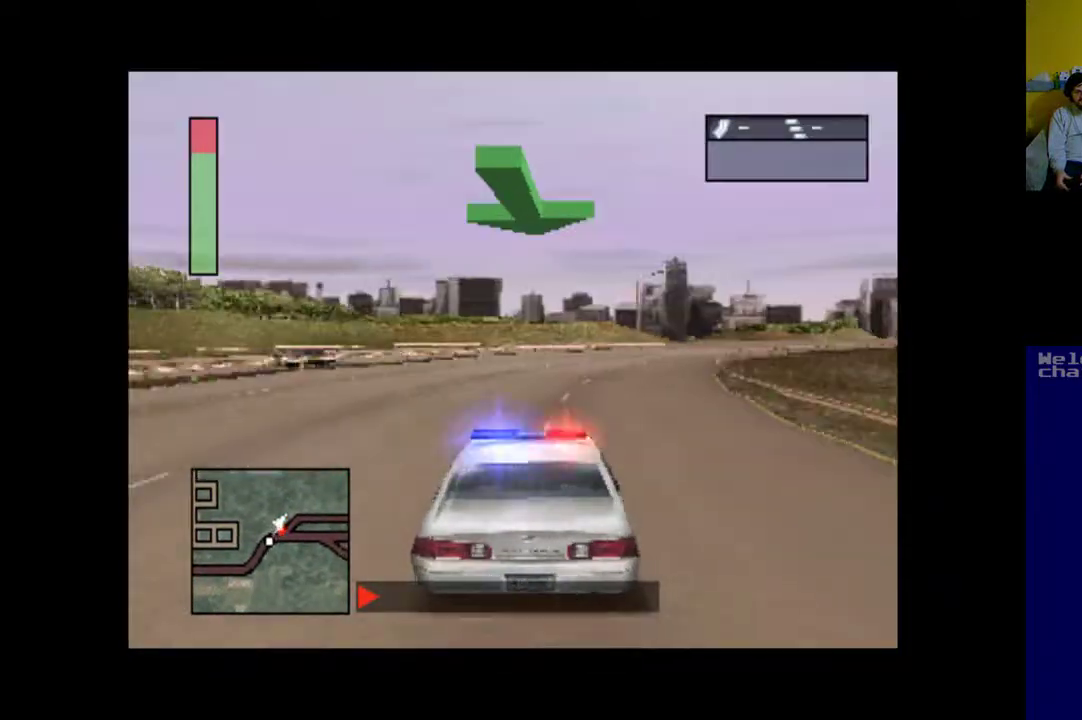
{"buttons": ["A"], "events": [[83, "DPAD_RIGHT", "down"], [383, "DPAD_RIGHT", "up"]]}
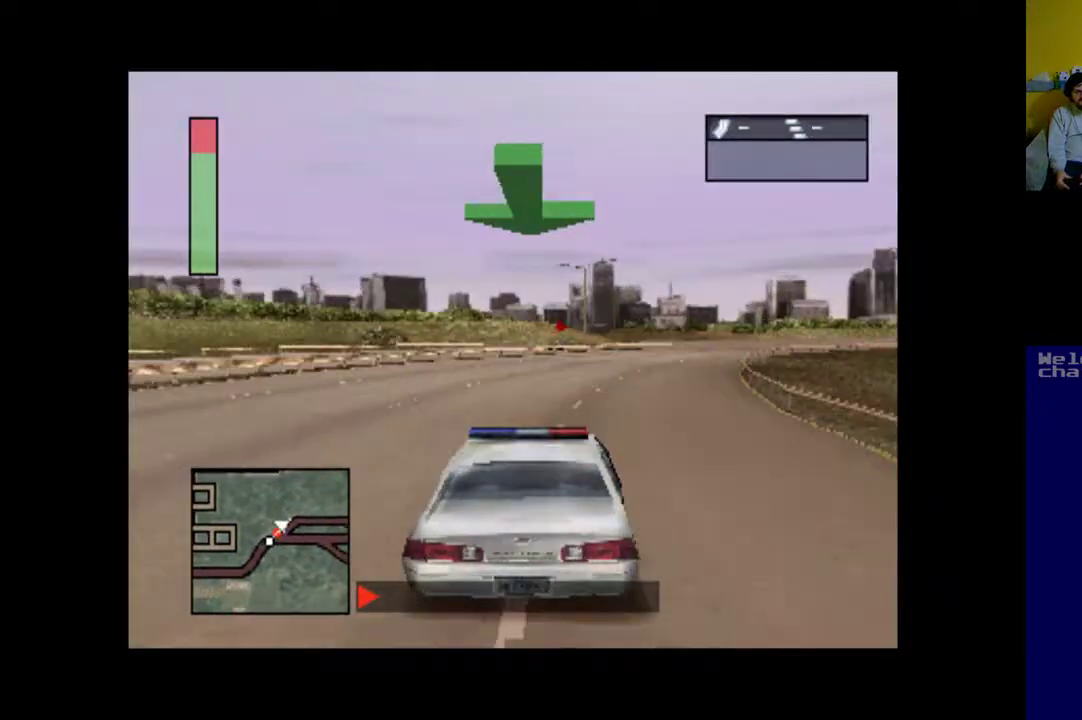
{"buttons": ["A"], "events": [[17, "DPAD_RIGHT", "down"], [483, "DPAD_RIGHT", "up"]]}
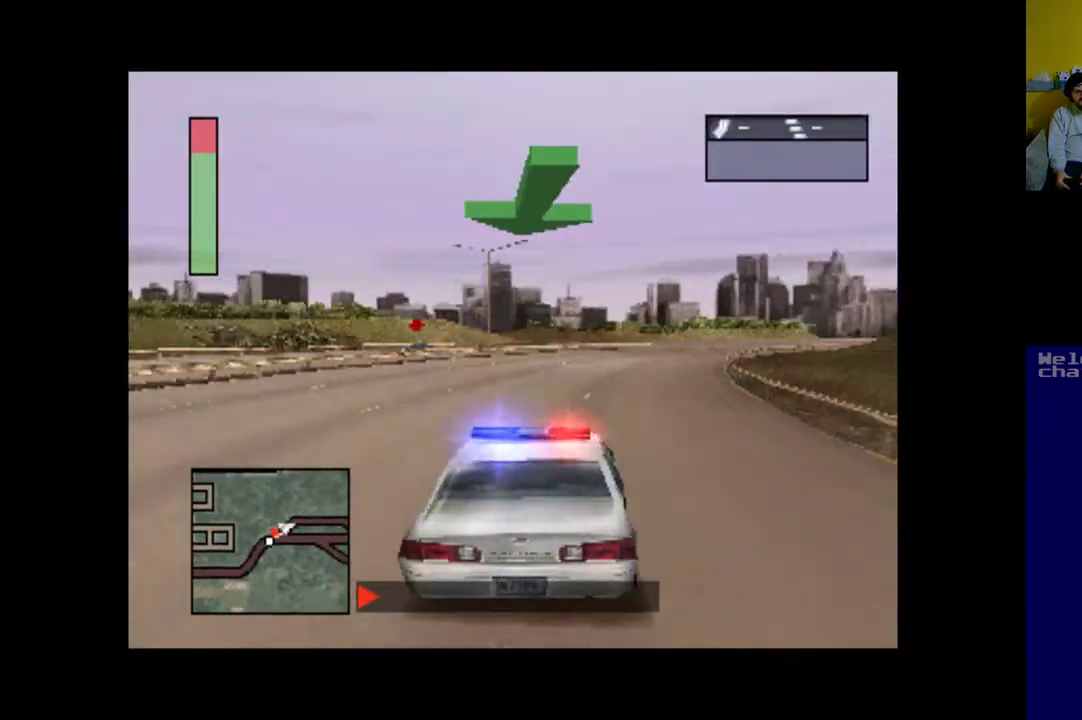
{"buttons": ["A", "DPAD_RIGHT"], "events": [[383, "DPAD_RIGHT", "down"]]}
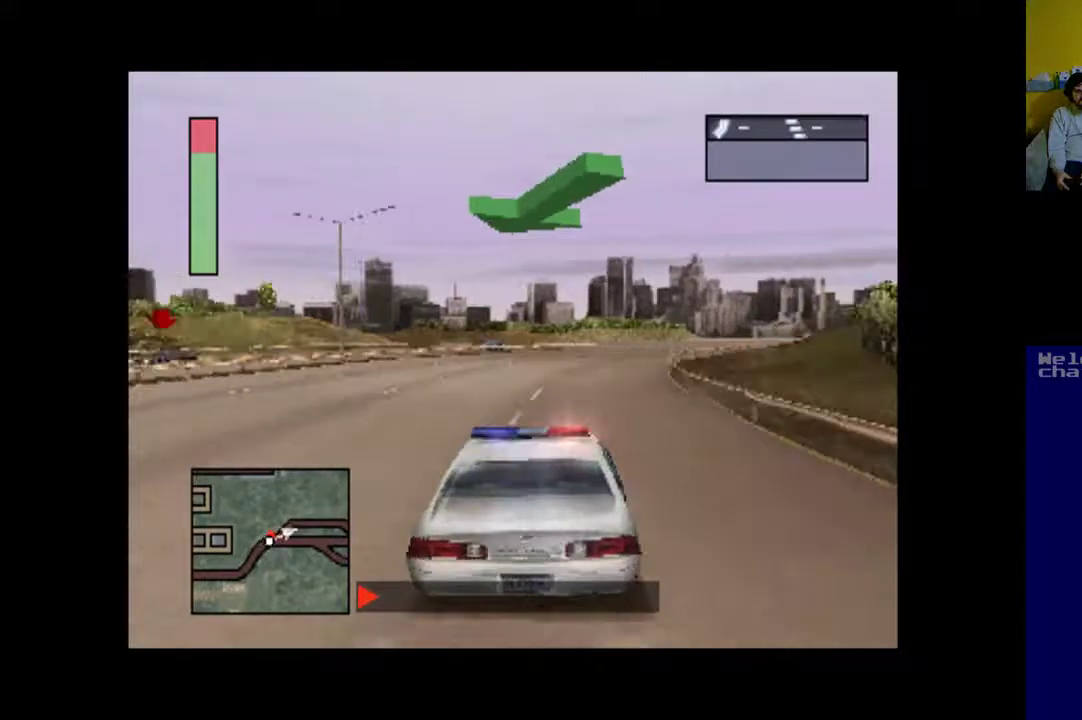
{"buttons": ["A", "DPAD_RIGHT"], "events": [[83, "DPAD_RIGHT", "up"], [417, "DPAD_RIGHT", "down"]]}
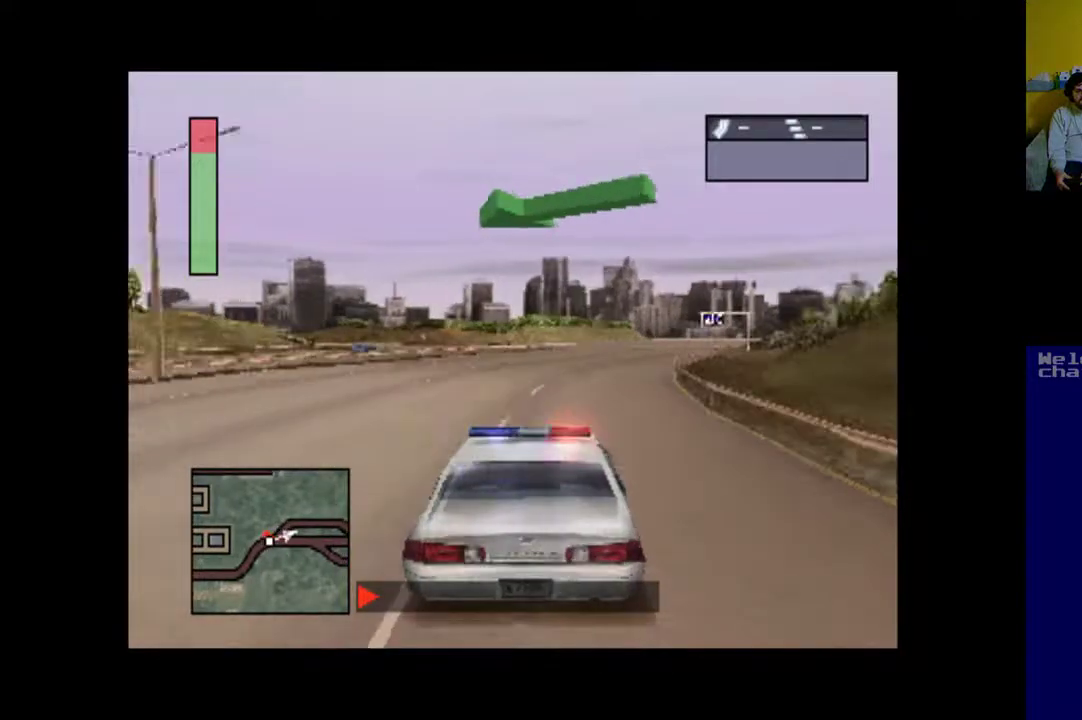
{"buttons": ["A"], "events": [[283, "DPAD_RIGHT", "up"]]}
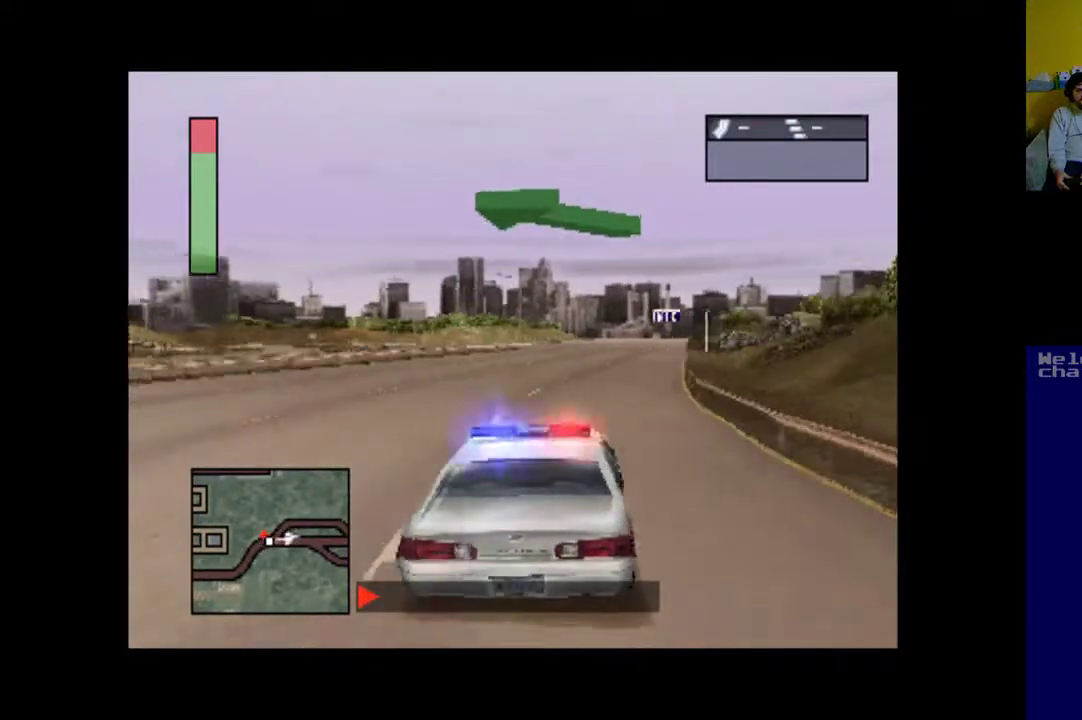
{"buttons": ["A"], "events": []}
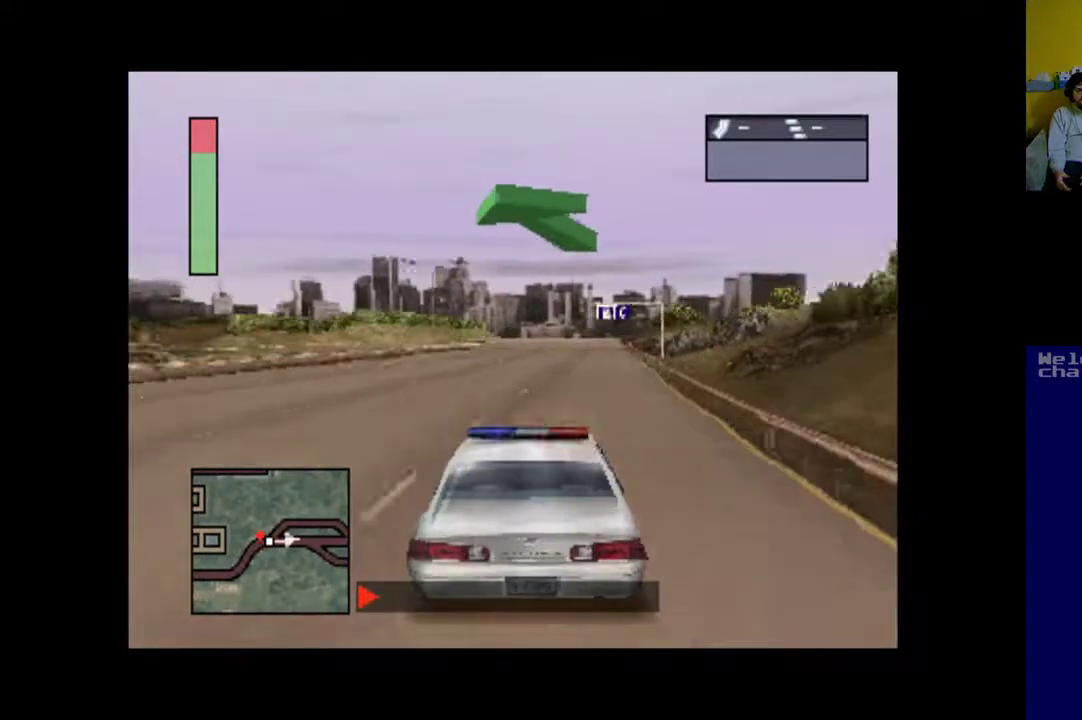
{"buttons": ["A"], "events": []}
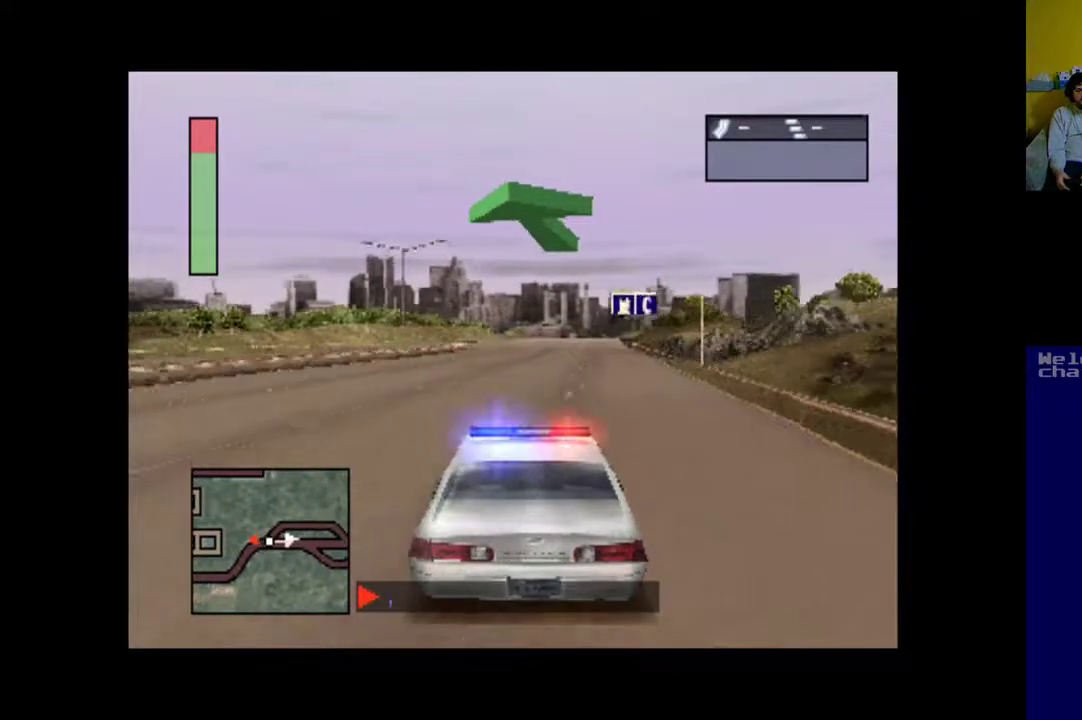
{"buttons": ["A"], "events": []}
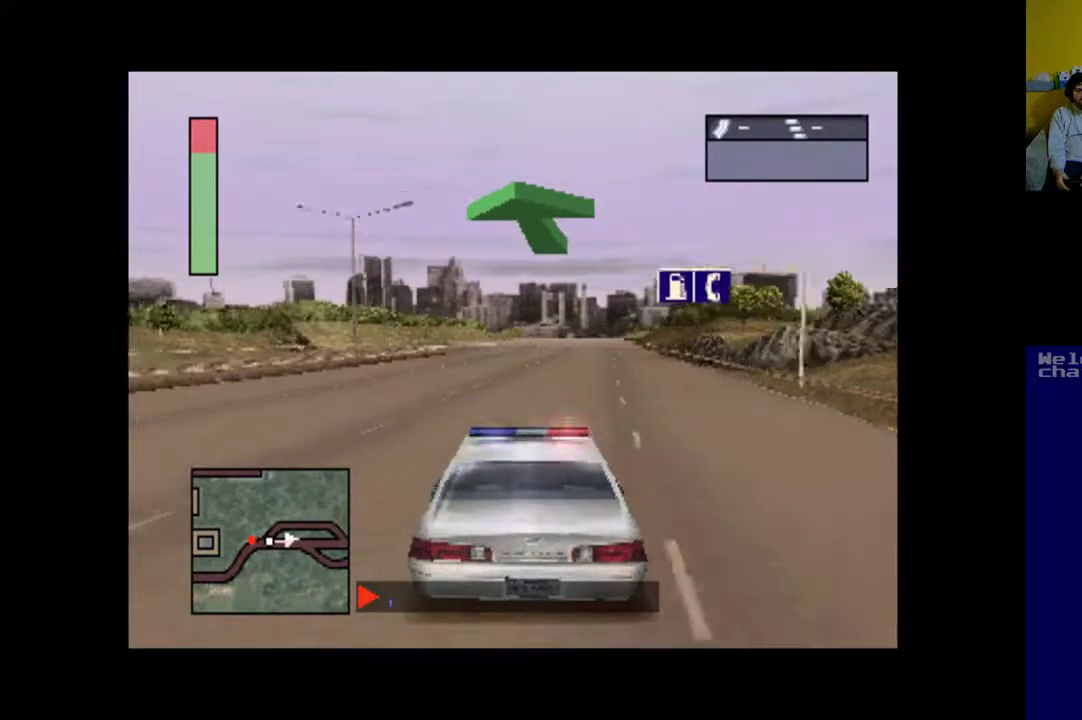
{"buttons": ["A", "DPAD_LEFT"], "events": [[383, "DPAD_LEFT", "down"]]}
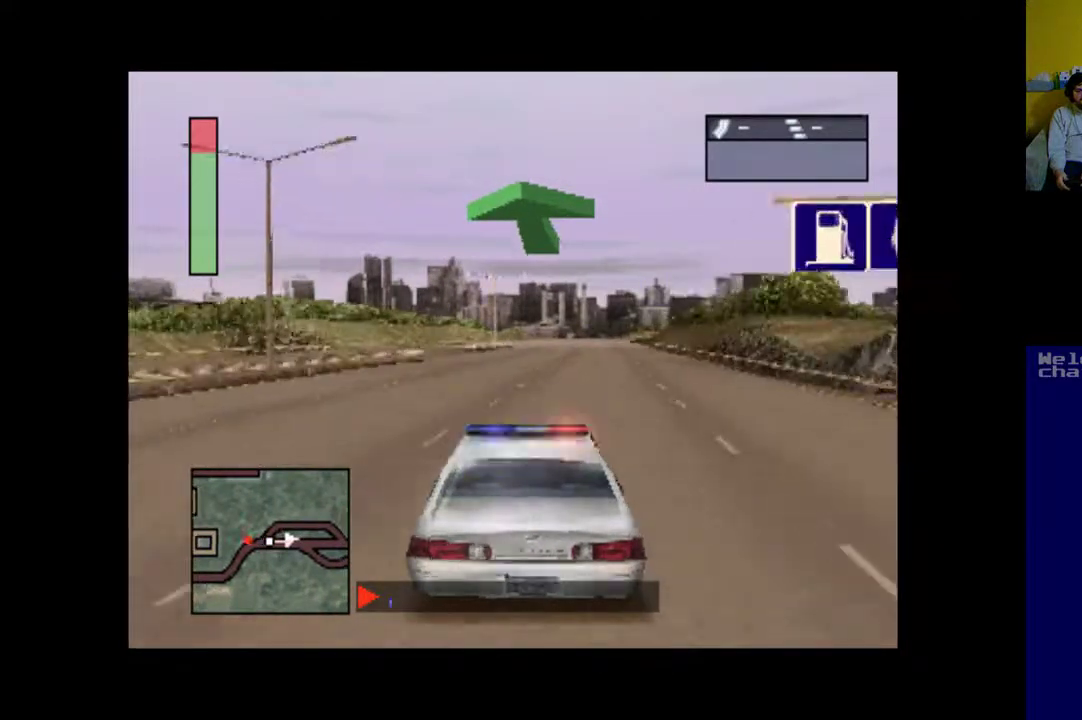
{"buttons": ["A", "DPAD_LEFT"], "events": [[50, "DPAD_LEFT", "up"], [417, "DPAD_LEFT", "down"]]}
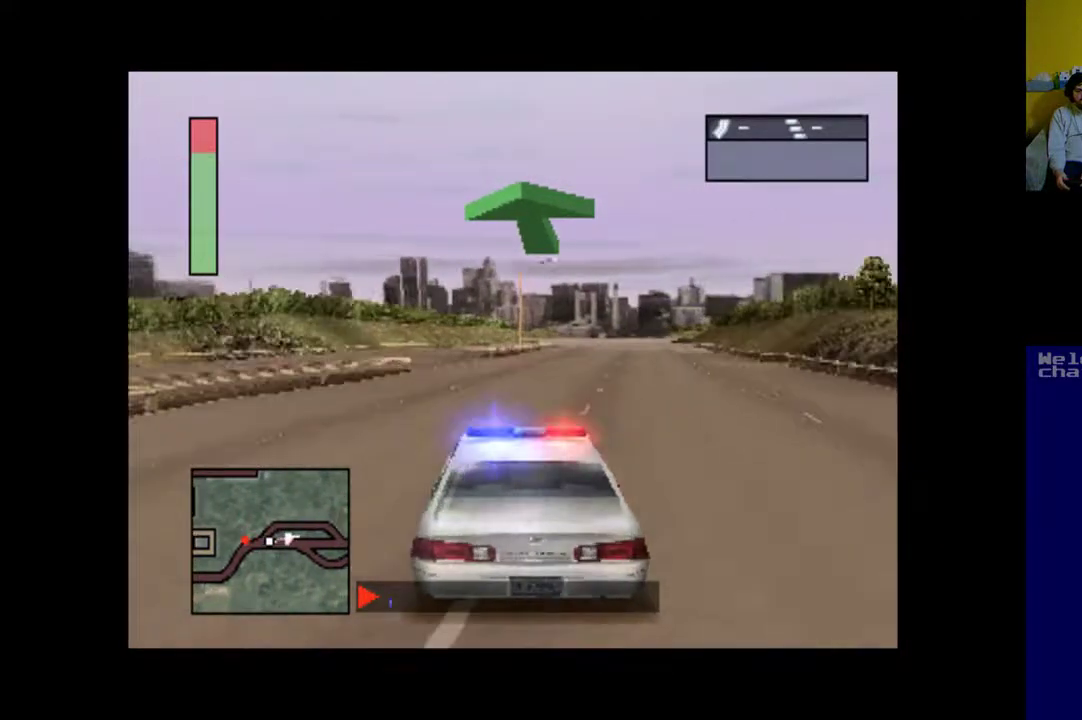
{"buttons": ["A", "DPAD_LEFT"], "events": [[50, "DPAD_LEFT", "up"], [183, "DPAD_LEFT", "down"]]}
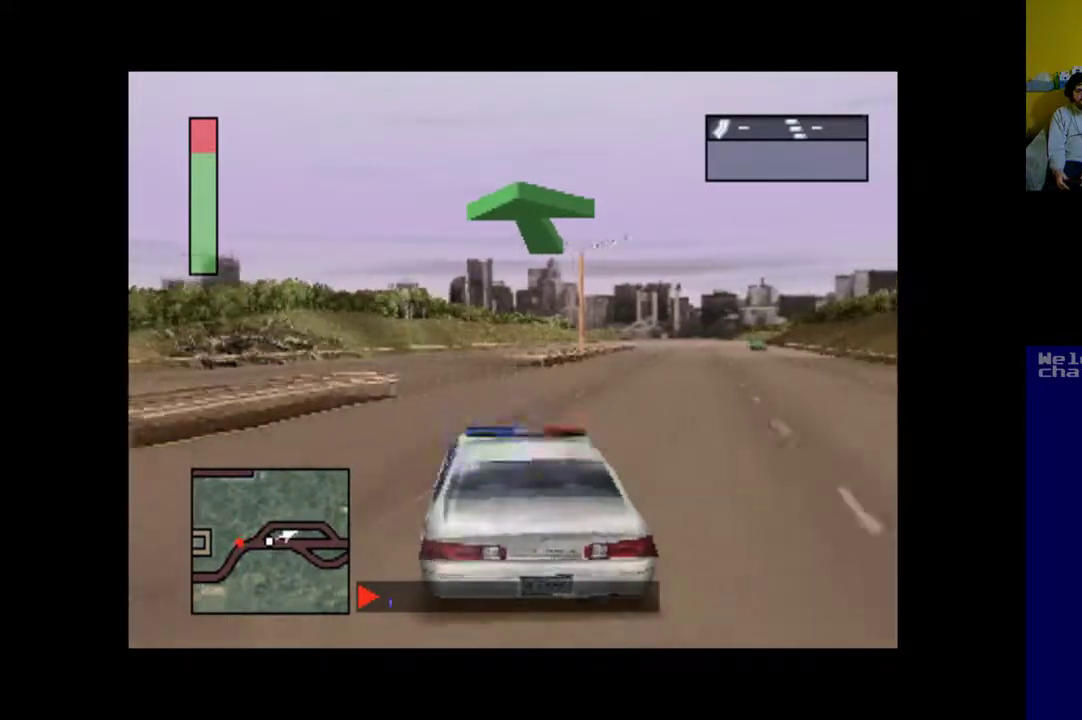
{"buttons": ["B", "DPAD_LEFT"], "events": [[50, "A", "up"], [317, "B", "down"]]}
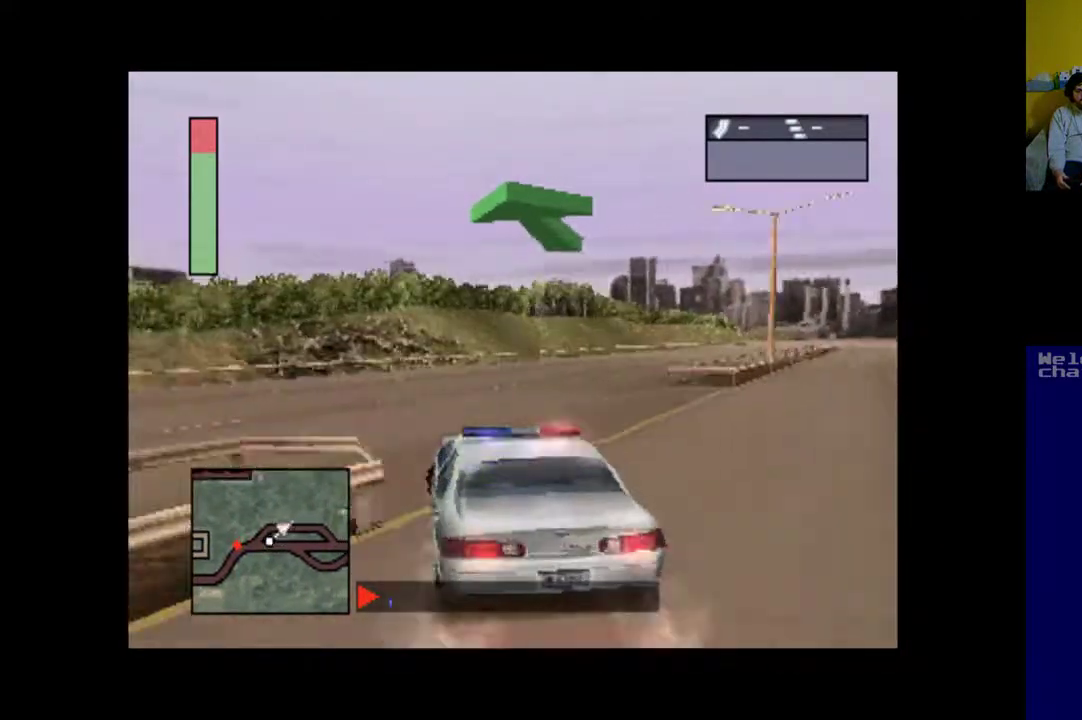
{"buttons": ["B", "DPAD_LEFT"], "events": []}
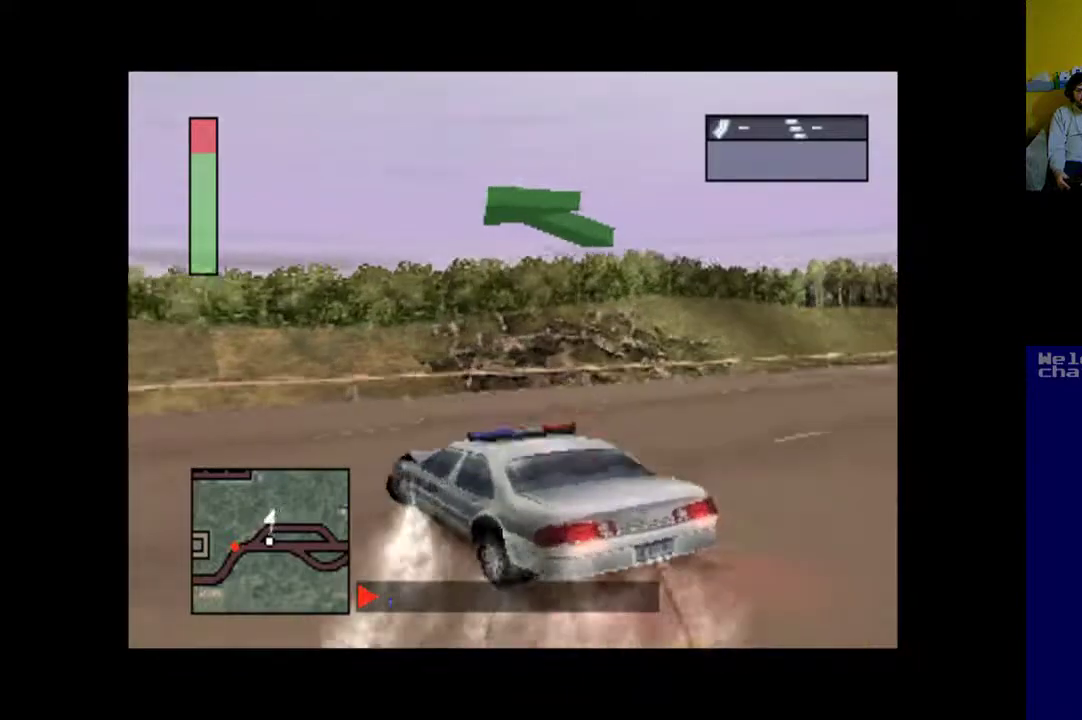
{"buttons": ["A", "DPAD_LEFT"], "events": [[150, "DPAD_LEFT", "up"], [317, "B", "up"], [317, "DPAD_LEFT", "down"], [417, "A", "down"]]}
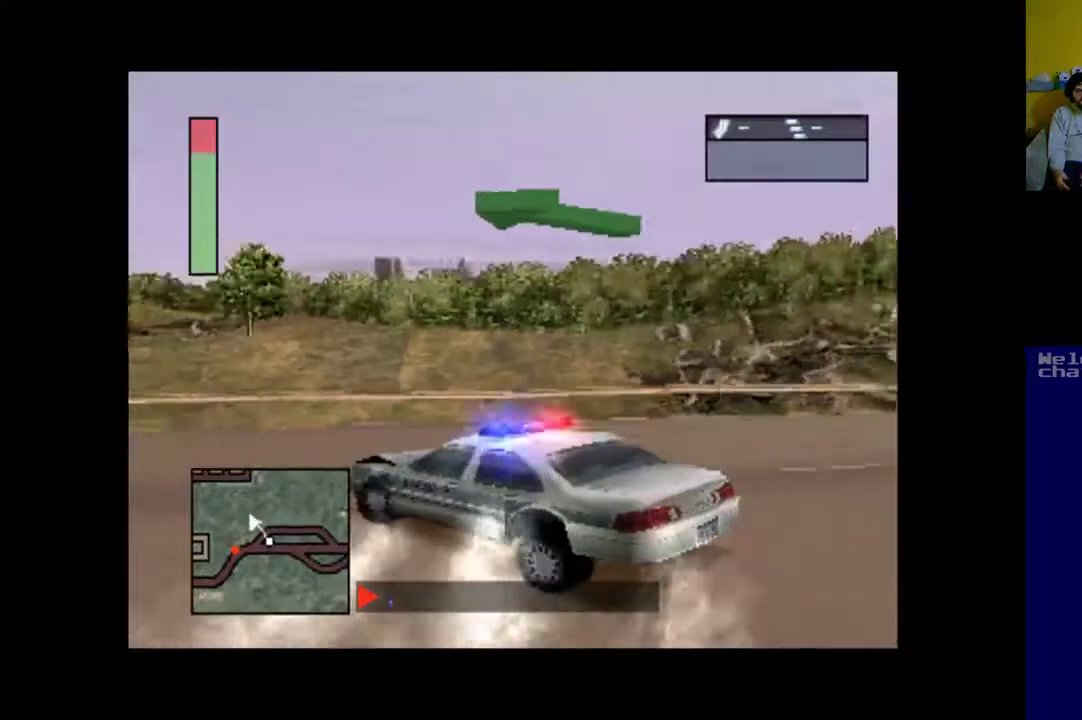
{"buttons": ["A", "DPAD_RIGHT"], "events": [[217, "DPAD_LEFT", "up"], [350, "DPAD_RIGHT", "down"]]}
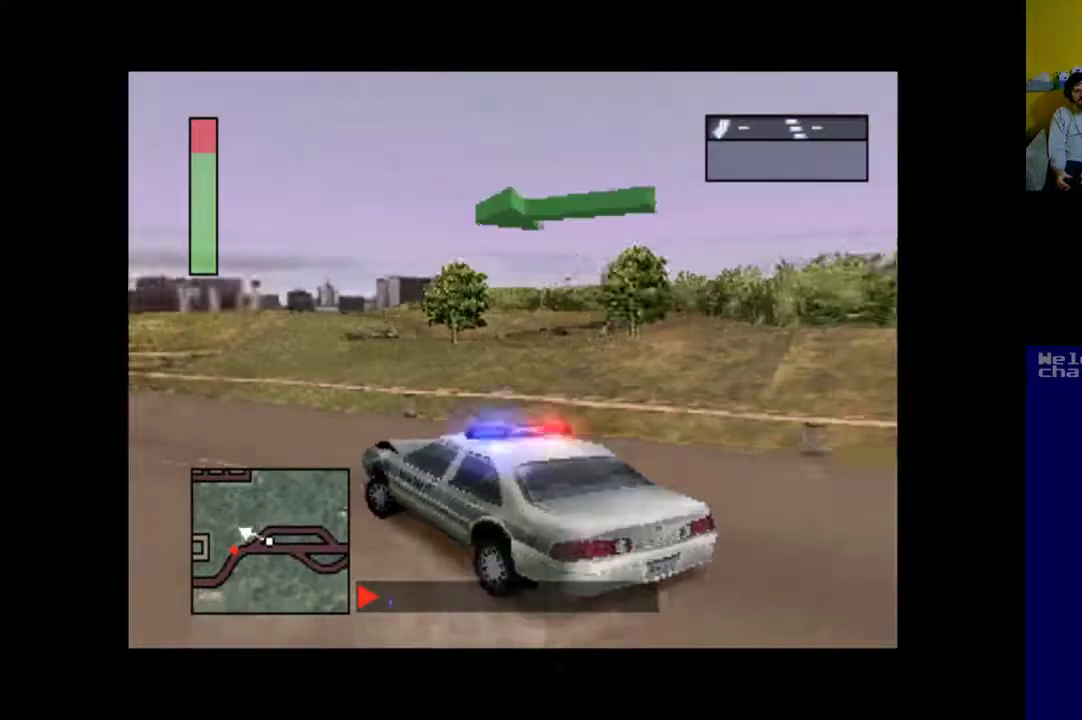
{"buttons": ["A"], "events": [[17, "DPAD_RIGHT", "up"], [183, "DPAD_LEFT", "down"], [350, "DPAD_LEFT", "up"]]}
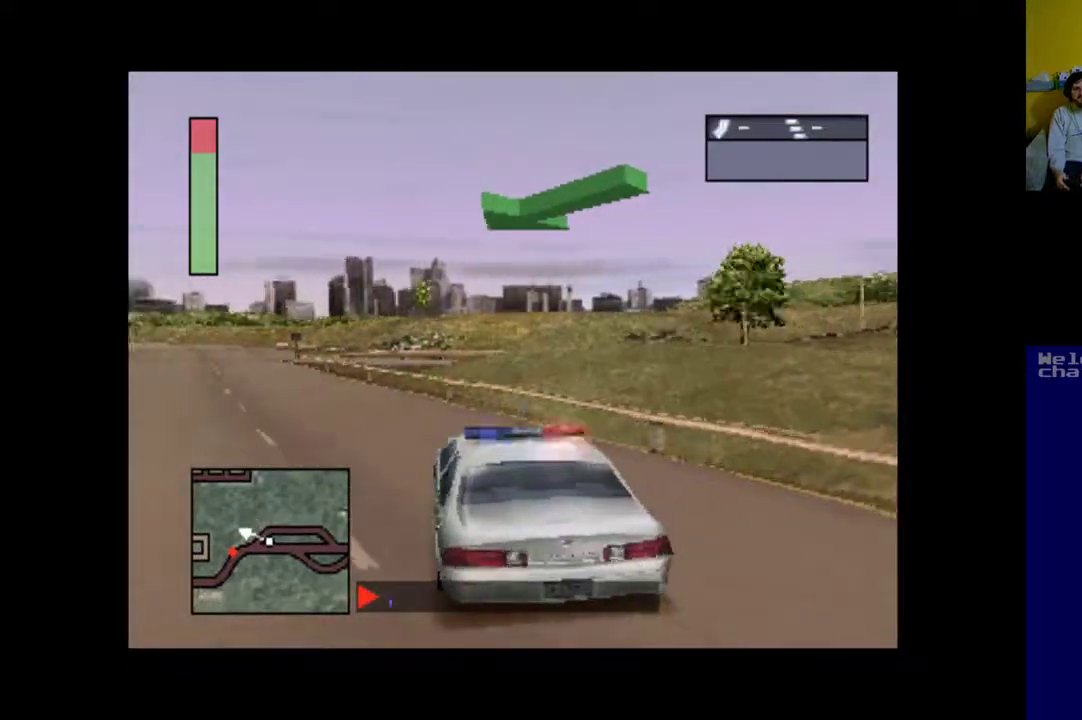
{"buttons": ["A"], "events": [[50, "DPAD_LEFT", "down"], [417, "DPAD_LEFT", "up"]]}
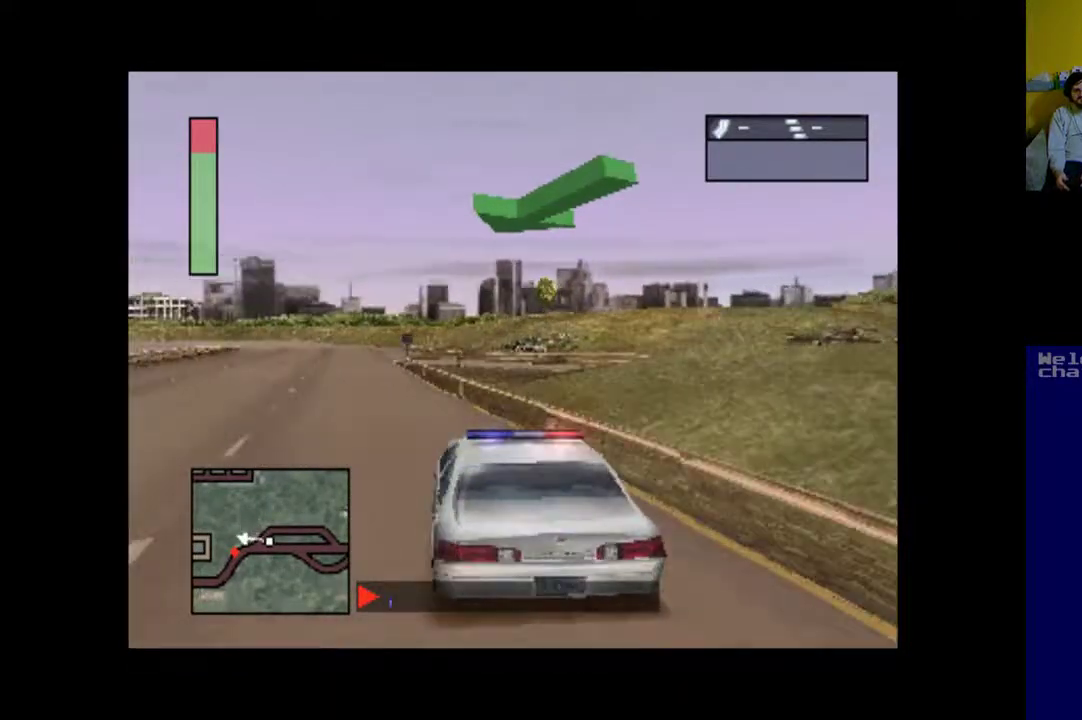
{"buttons": ["A"], "events": [[150, "DPAD_LEFT", "down"], [350, "DPAD_LEFT", "up"]]}
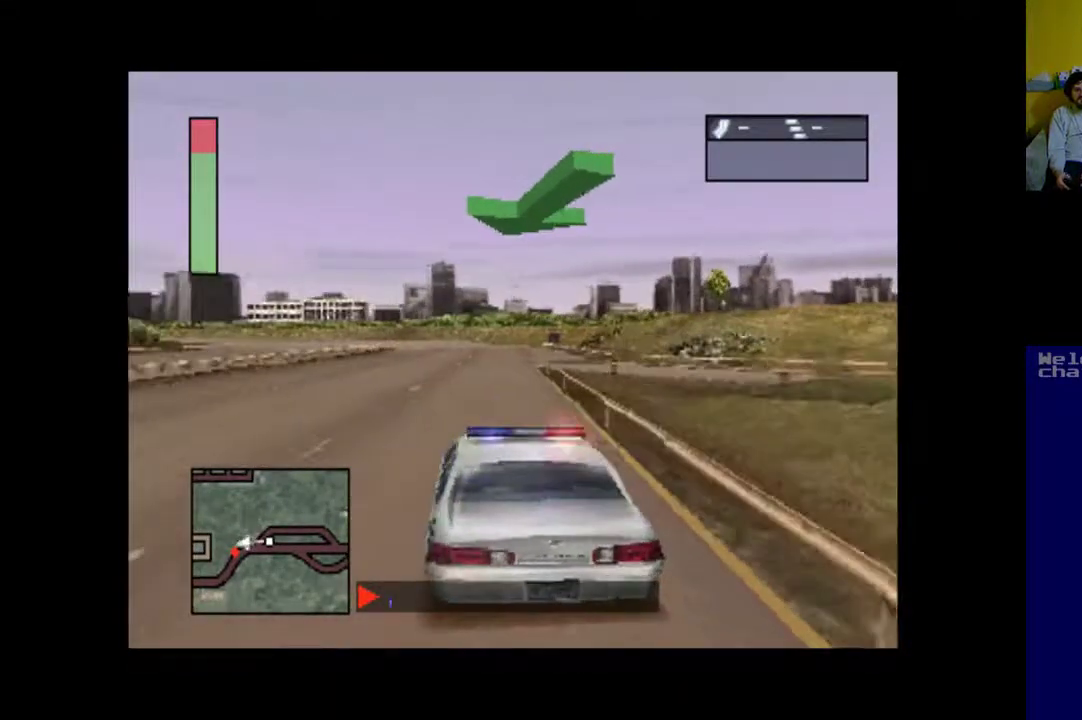
{"buttons": ["A"], "events": []}
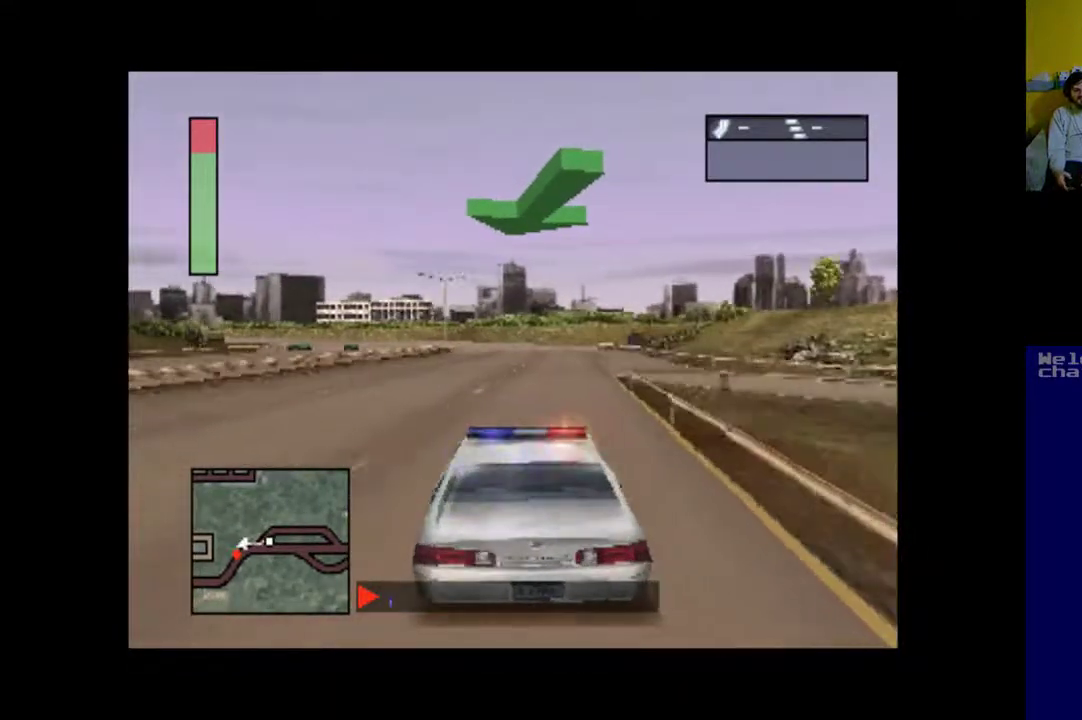
{"buttons": ["A"], "events": [[83, "DPAD_RIGHT", "down"], [117, "DPAD_RIGHT", "up"]]}
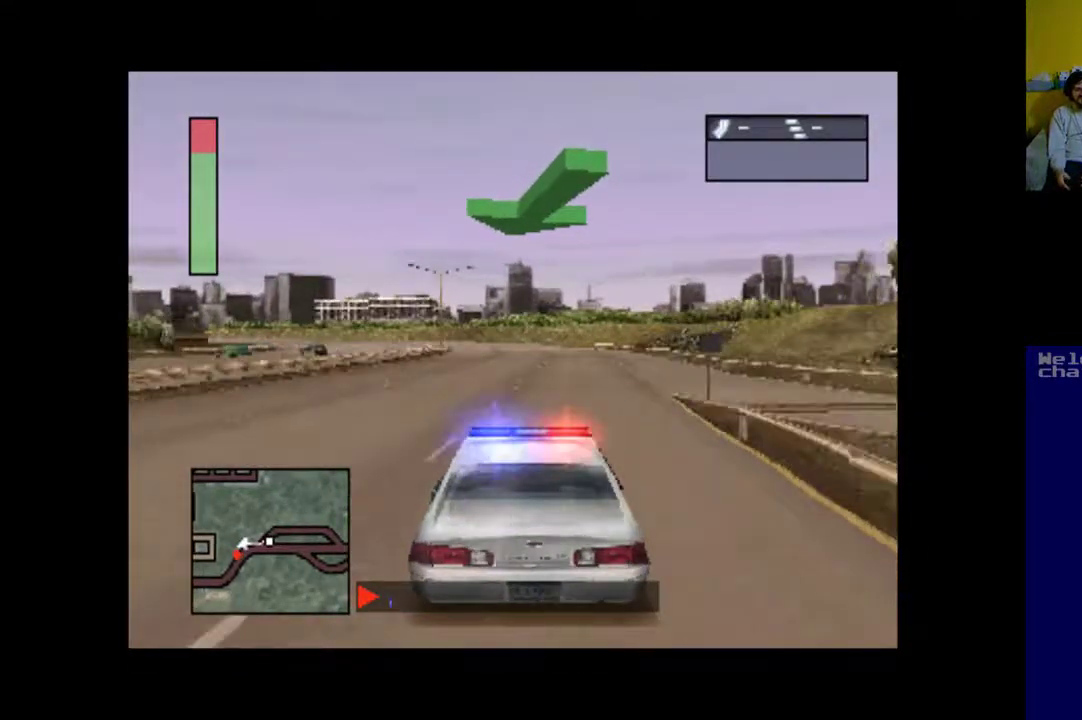
{"buttons": ["A"], "events": []}
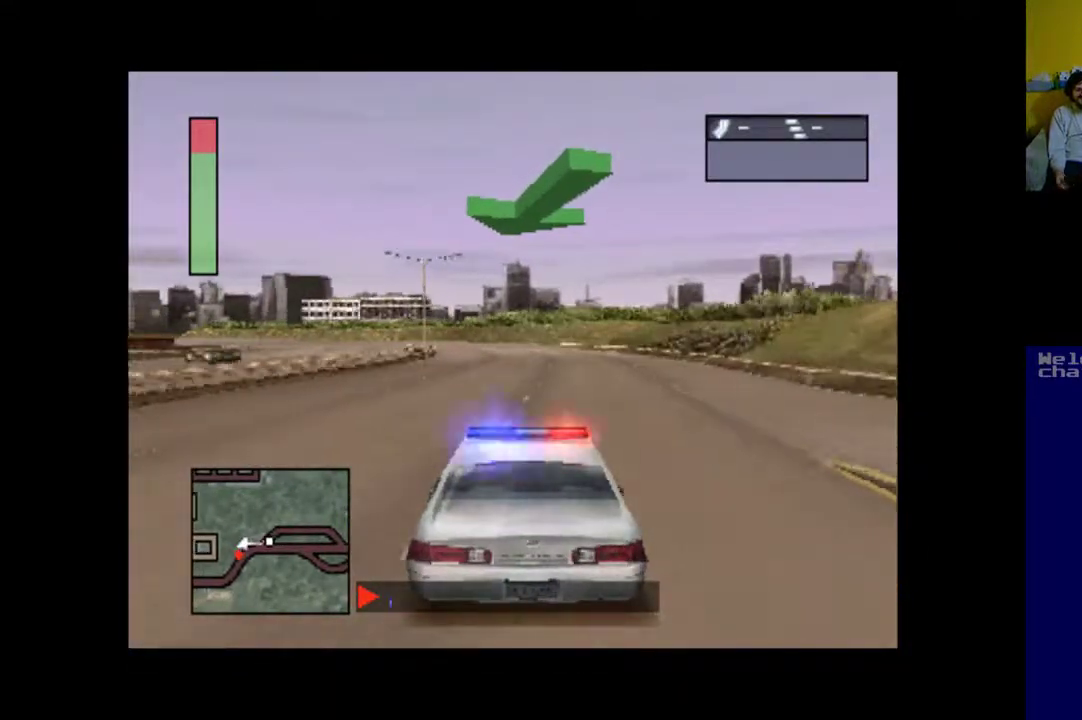
{"buttons": ["A"], "events": []}
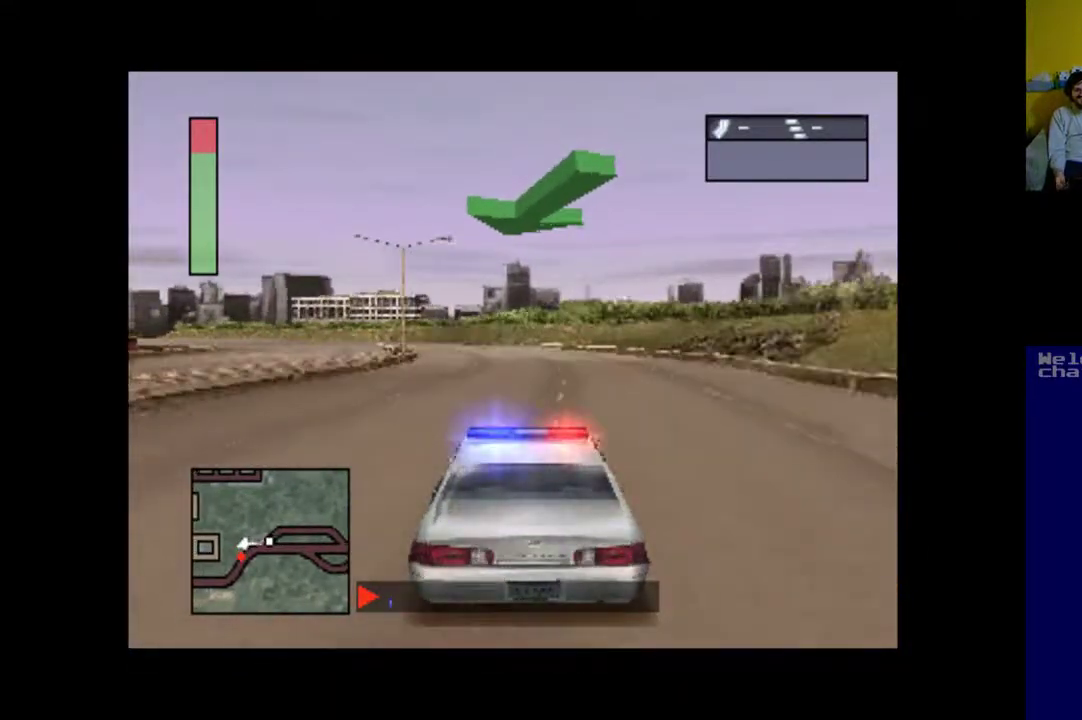
{"buttons": ["A"], "events": []}
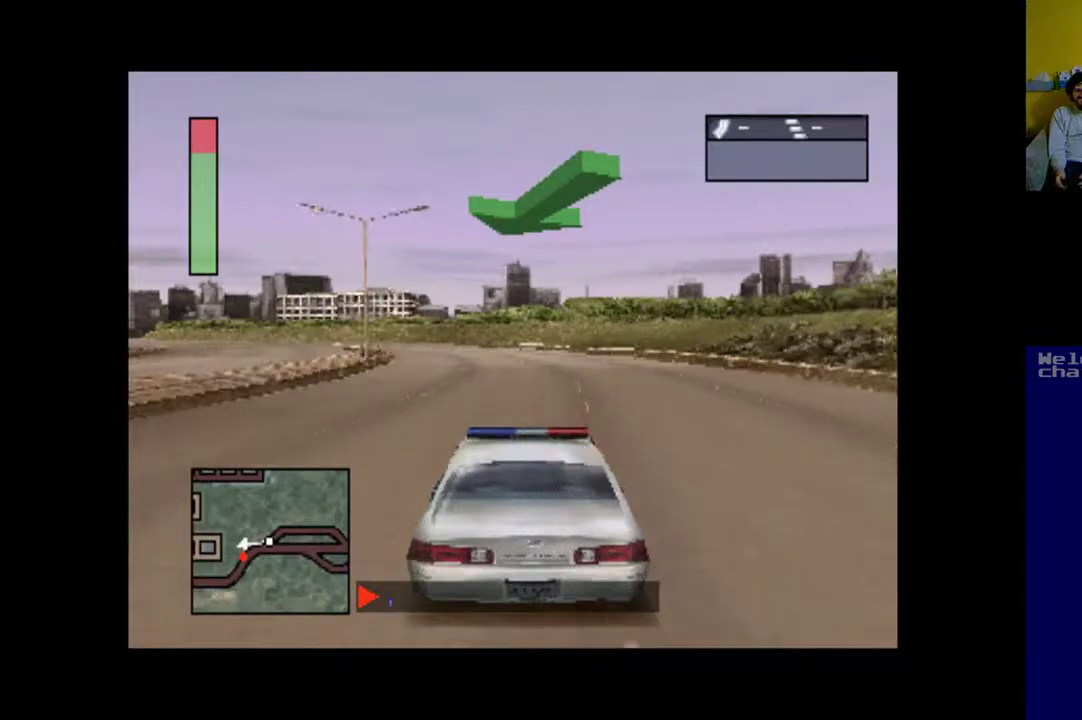
{"buttons": ["A", "DPAD_LEFT"], "events": [[250, "DPAD_LEFT", "down"]]}
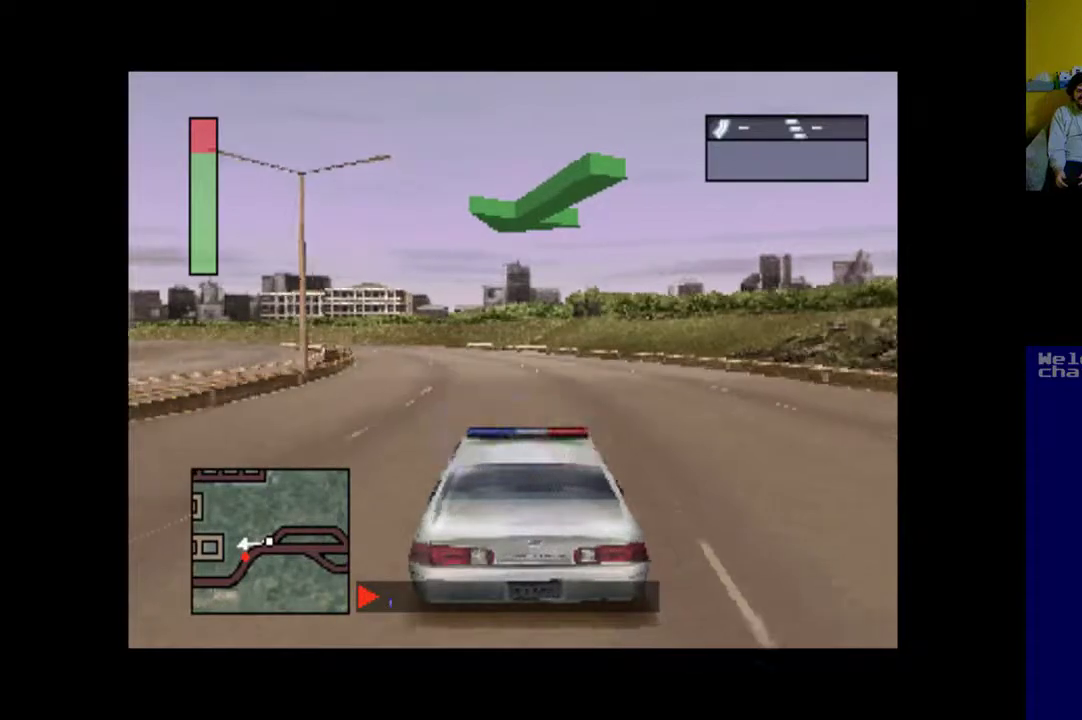
{"buttons": ["A"], "events": [[50, "DPAD_LEFT", "up"]]}